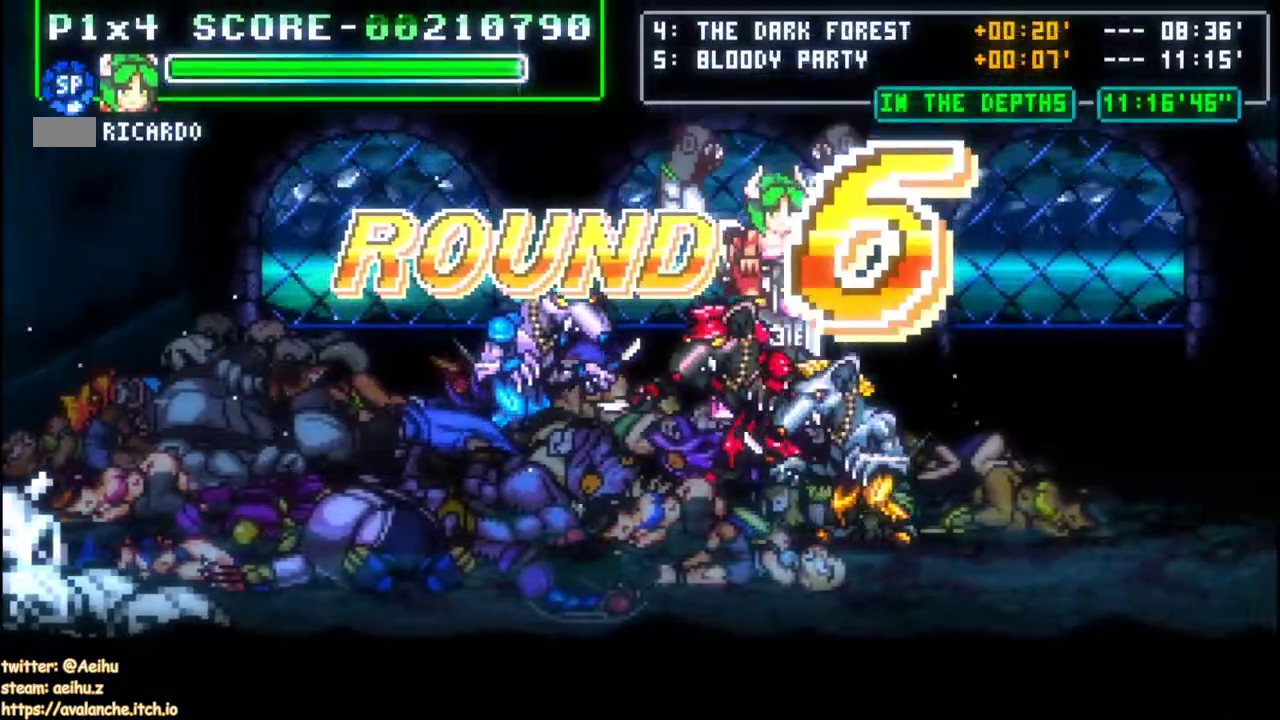
Gameplay with a controller; each line is a JSON object with the inputs held at the frame after it. "events" lists button and stick changes between this image and that frame as [ms after this image, input, new state], when the widget could be followed in between. Not read: DPAD_DOWN DPAD_RIGHT L3 R3 START.
{"buttons": ["DPAD_LEFT"], "left_stick": "left"}
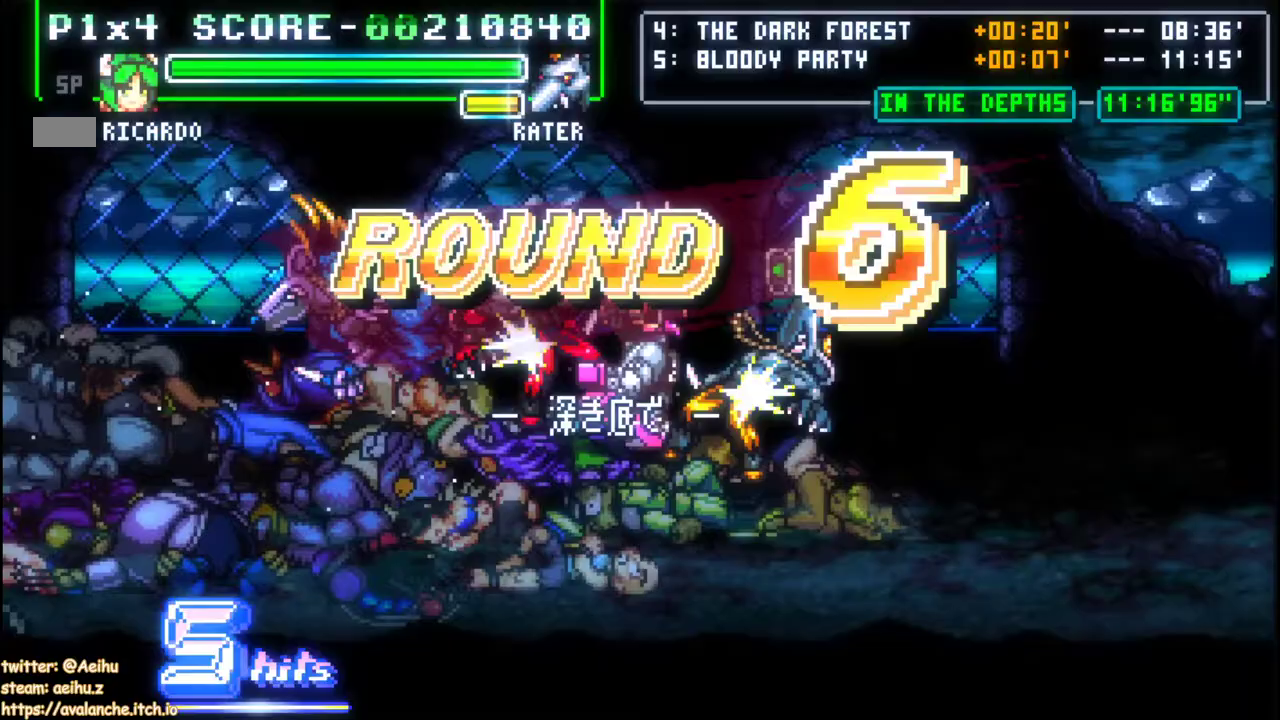
{"buttons": [], "left_stick": "right"}
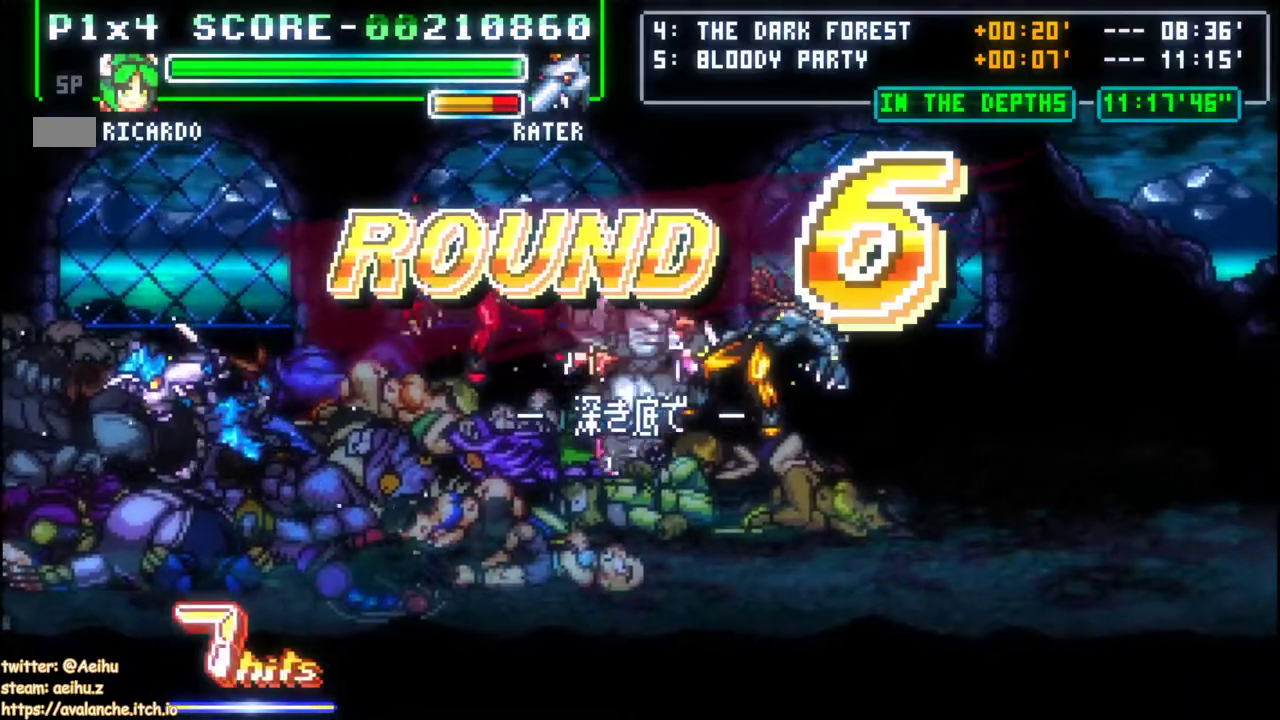
{"buttons": ["DPAD_UP"], "left_stick": "up", "events": [[267, "DPAD_UP", "down"], [267, "left_stick", "up"]]}
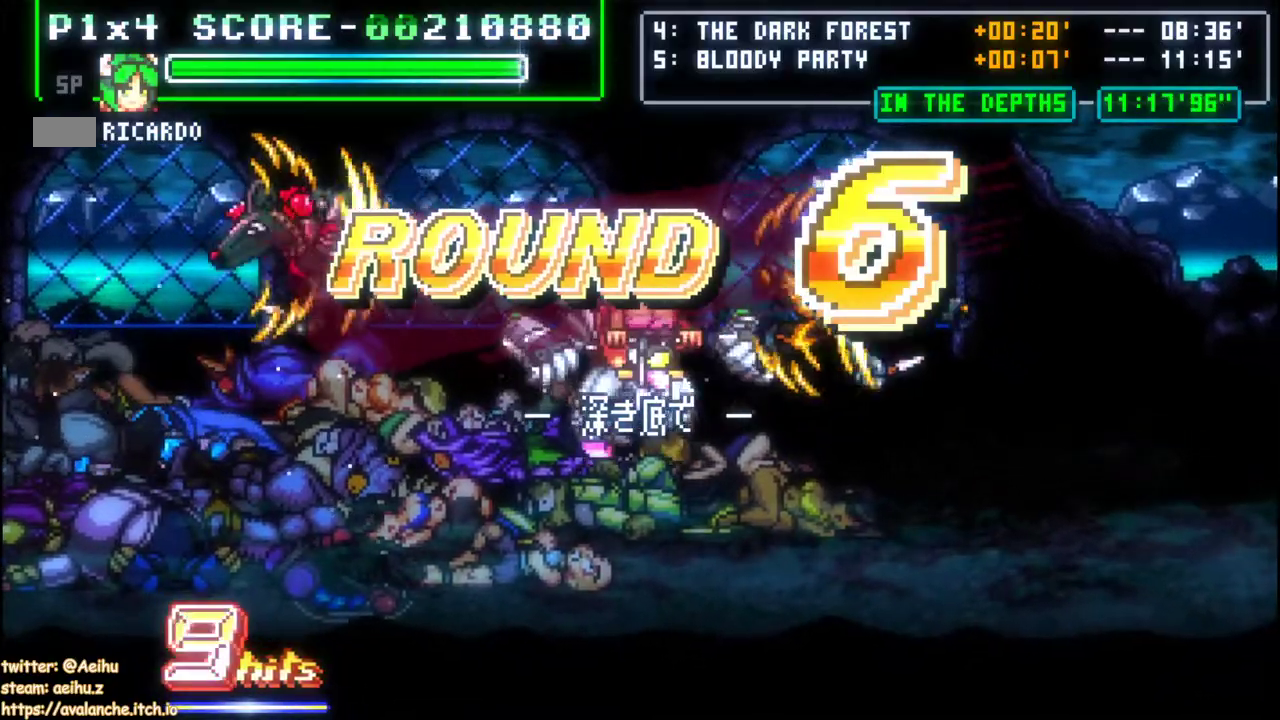
{"buttons": ["CIRCLE", "DPAD_LEFT"], "left_stick": "left", "events": [[17, "DPAD_UP", "up"], [17, "left_stick", "center"], [217, "DPAD_LEFT", "down"], [217, "left_stick", "left"], [283, "DPAD_LEFT", "up"], [283, "left_stick", "center"], [333, "DPAD_LEFT", "down"], [333, "left_stick", "left"], [433, "CIRCLE", "down"]]}
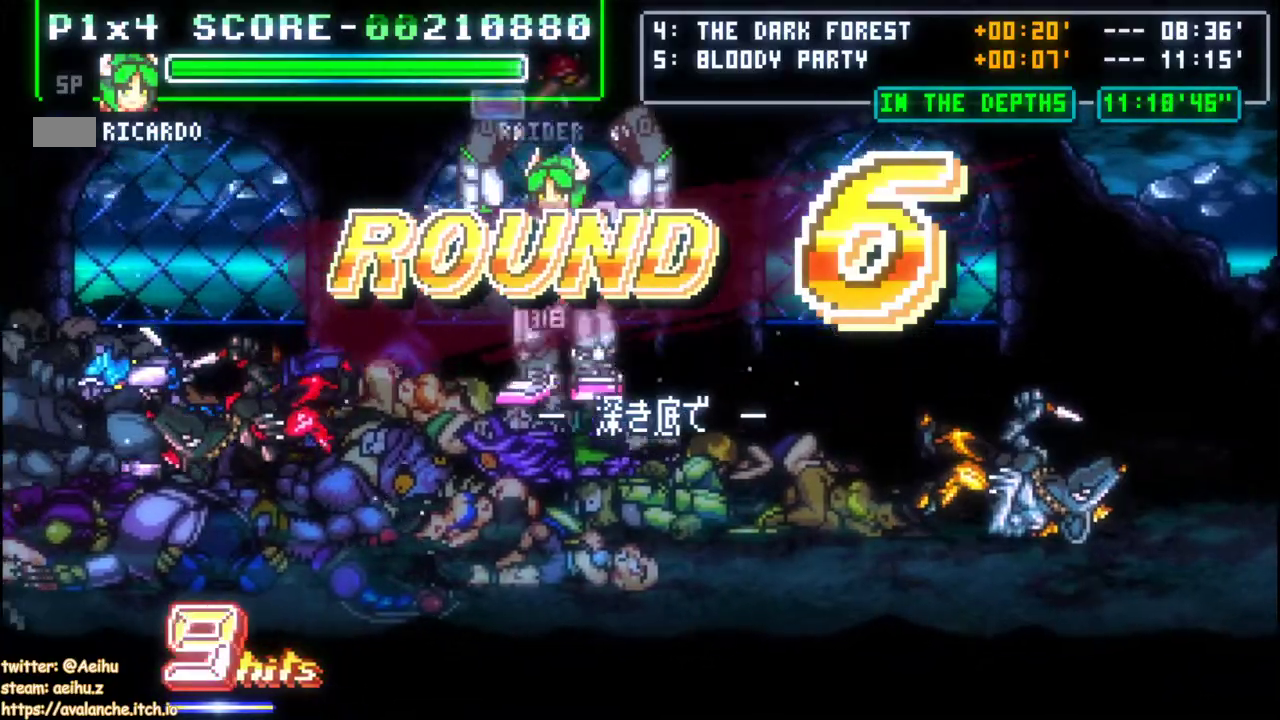
{"buttons": [], "left_stick": "right", "events": [[83, "DPAD_LEFT", "up"], [83, "left_stick", "center"], [100, "CIRCLE", "up"], [483, "left_stick", "right"]]}
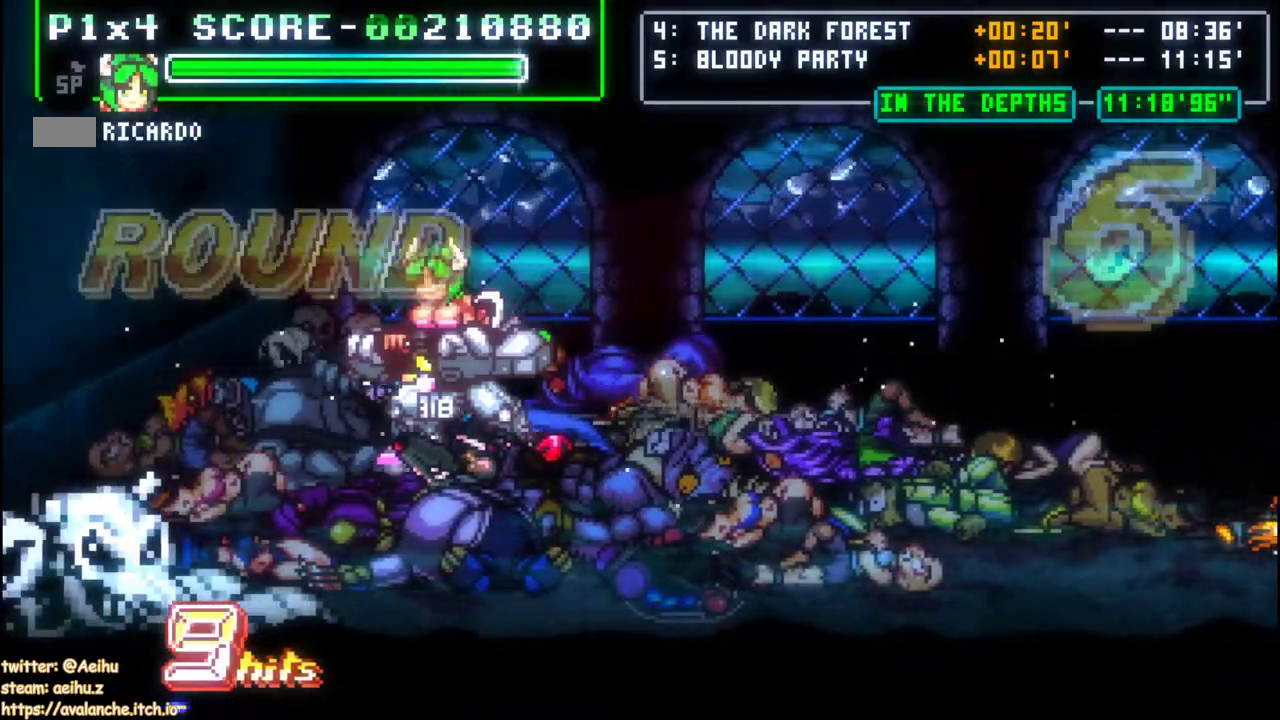
{"buttons": ["CROSS"], "left_stick": "center", "events": [[83, "CROSS", "down"], [150, "left_stick", "center"], [200, "CROSS", "up"], [267, "CROSS", "down"]]}
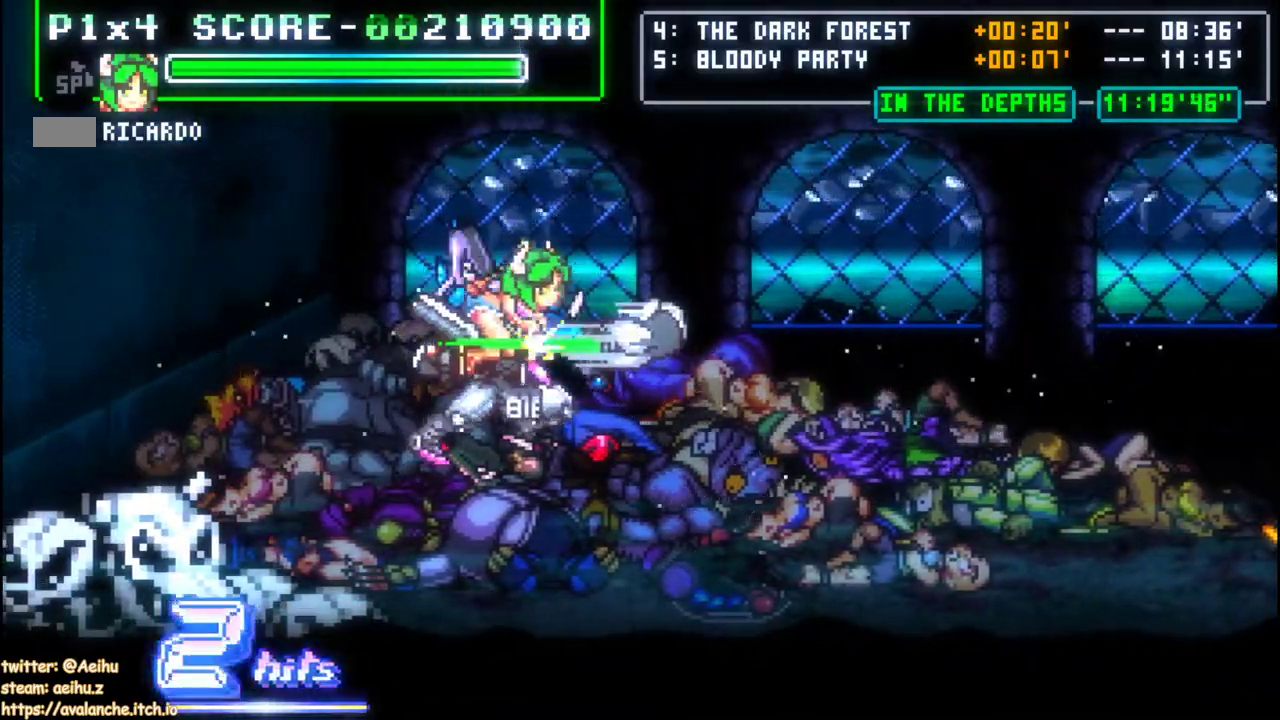
{"buttons": [], "left_stick": "center", "events": [[83, "CROSS", "up"], [133, "CROSS", "down"], [267, "CROSS", "up"], [317, "CROSS", "down"], [450, "CROSS", "up"]]}